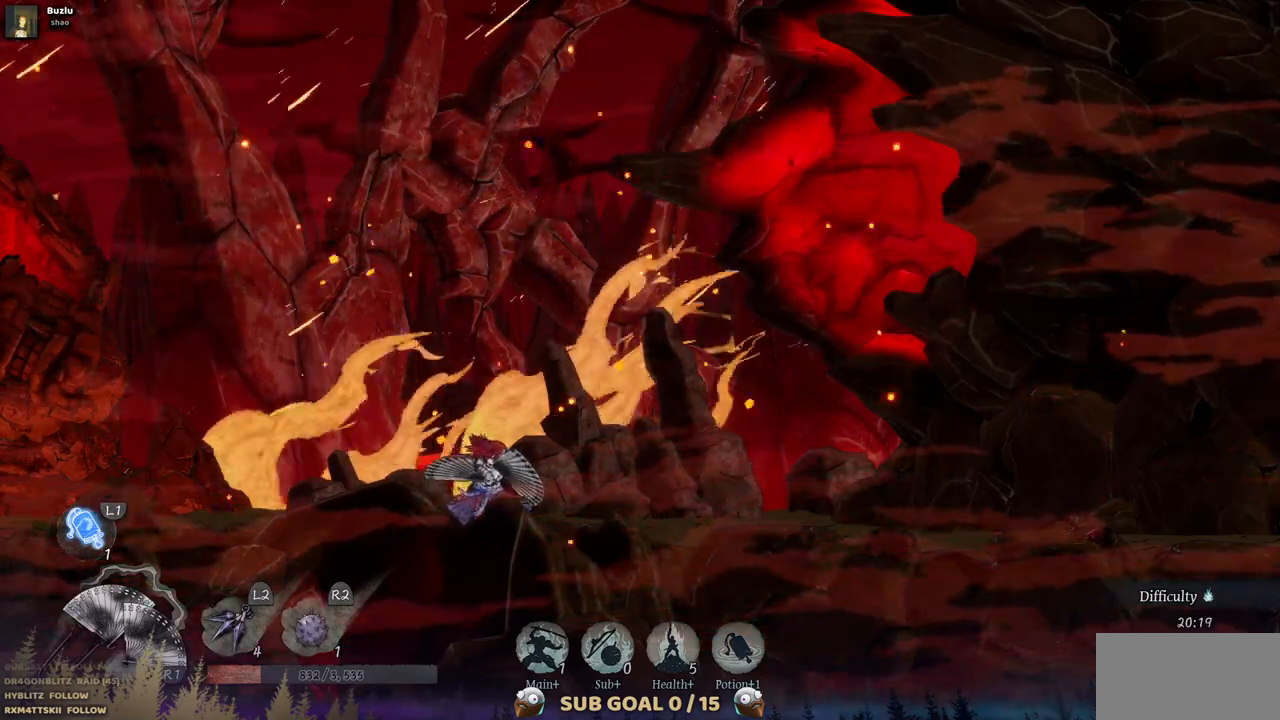
Gameplay with a controller (PlayStation layout); each line is a JSON object with the inputs held at the frame after it. "events" lists button and stick changes between this image and that frame as [ms after this image, input, new state], when the widget could be followed in between. Not read: L2 R1 R2.
{"buttons": ["DPAD_RIGHT"], "left_stick": "center", "right_stick": "center", "events": [[167, "DPAD_RIGHT", "down"]]}
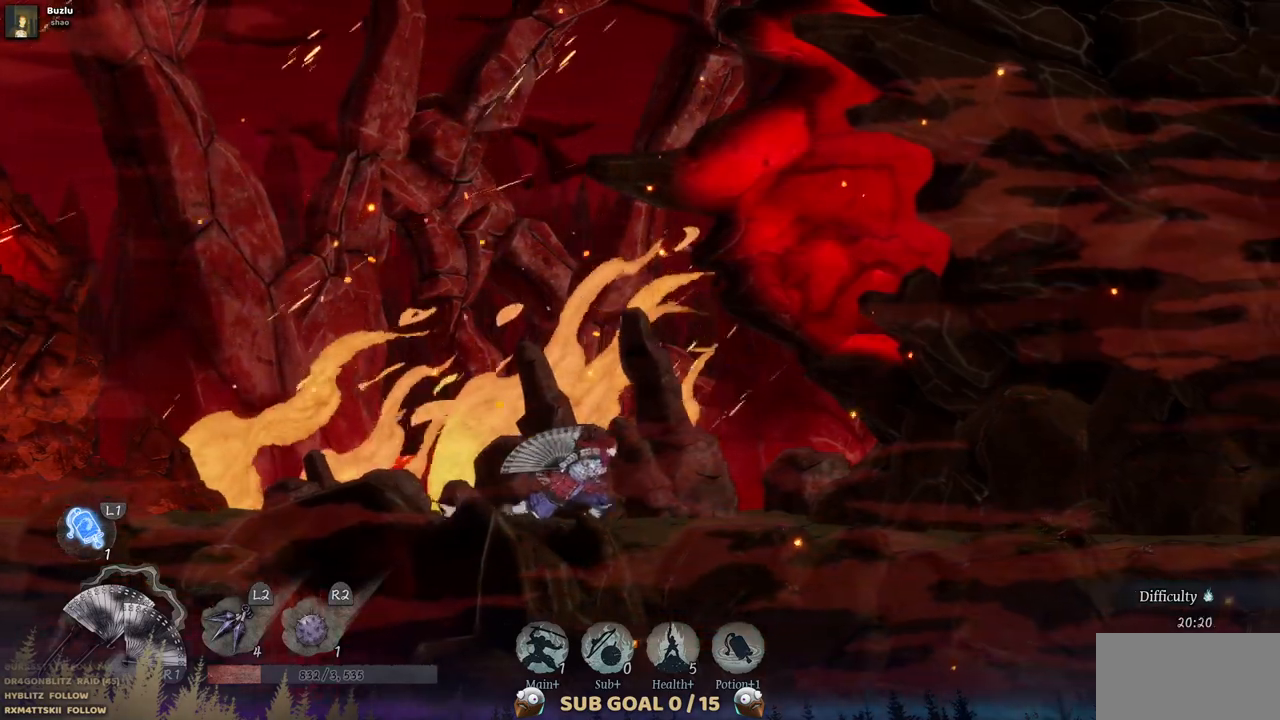
{"buttons": ["DPAD_DOWN", "DPAD_RIGHT"], "left_stick": "center", "right_stick": "center", "events": [[117, "DPAD_DOWN", "down"], [150, "DPAD_DOWN", "up"], [417, "DPAD_DOWN", "down"]]}
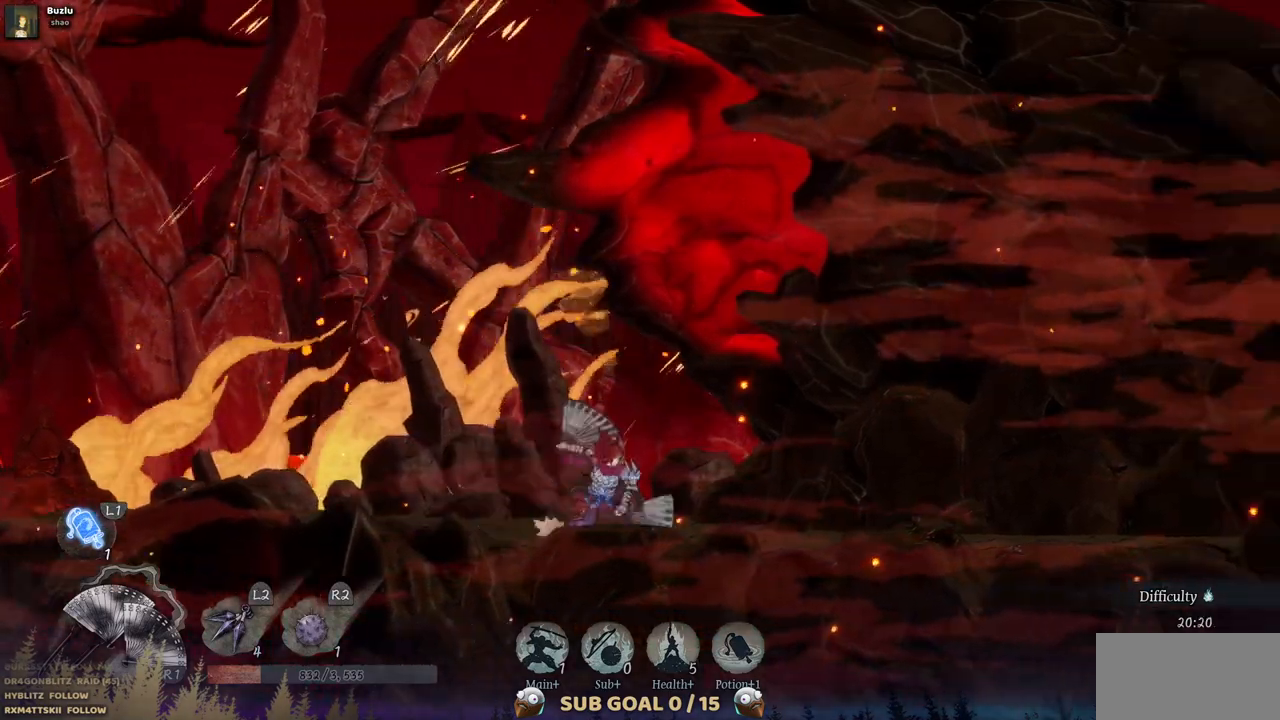
{"buttons": ["DPAD_DOWN", "DPAD_RIGHT"], "left_stick": "center", "right_stick": "center", "events": [[133, "DPAD_DOWN", "up"], [217, "DPAD_DOWN", "down"]]}
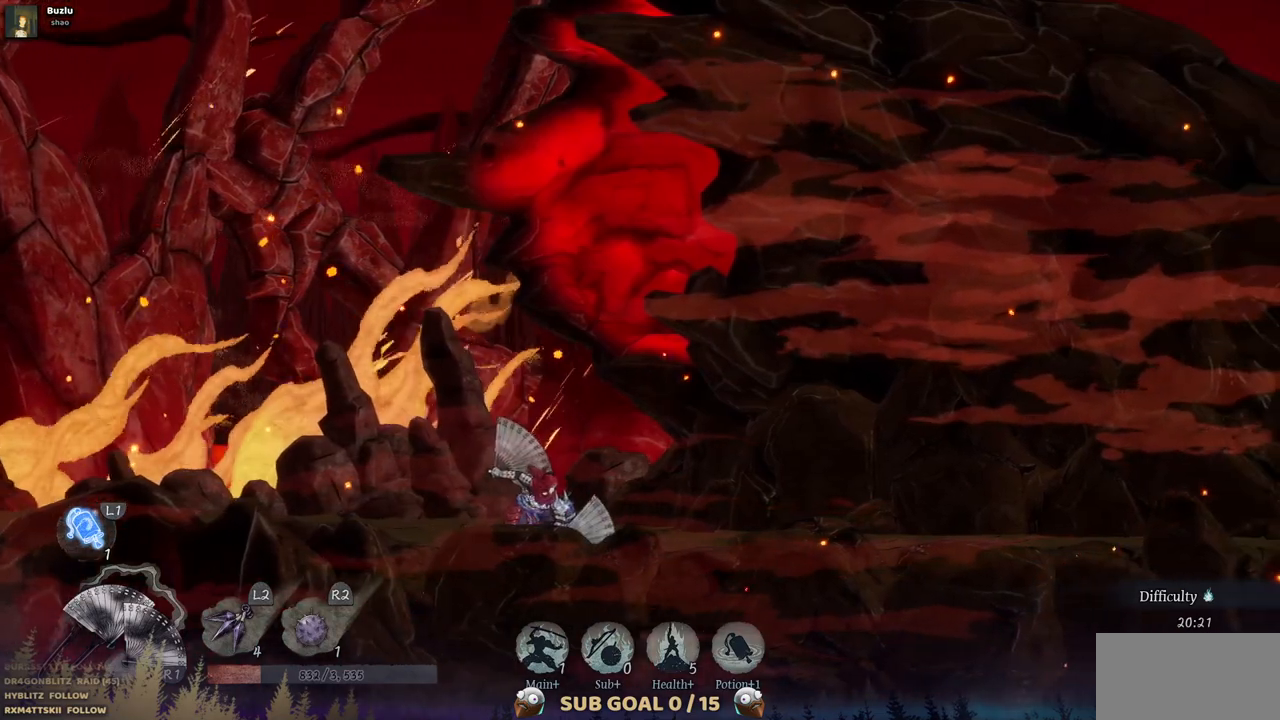
{"buttons": ["DPAD_RIGHT"], "left_stick": "center", "right_stick": "center", "events": [[300, "DPAD_DOWN", "up"]]}
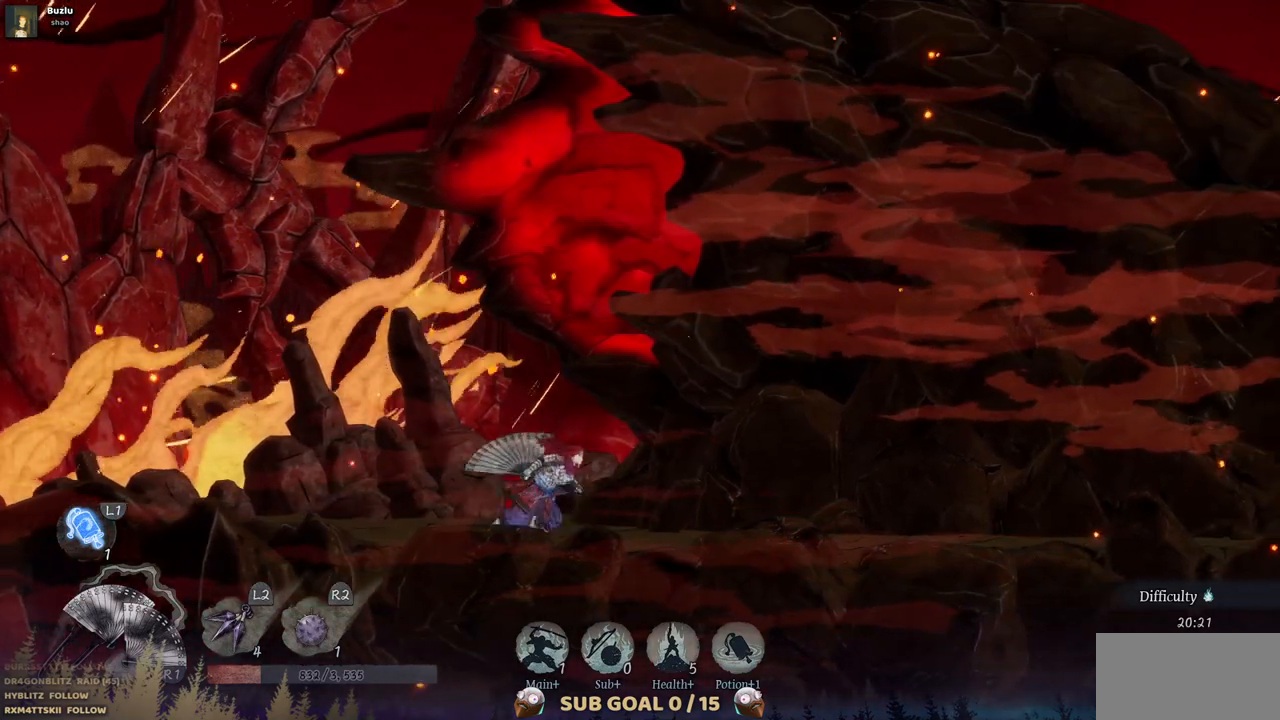
{"buttons": ["DPAD_RIGHT"], "left_stick": "center", "right_stick": "center", "events": []}
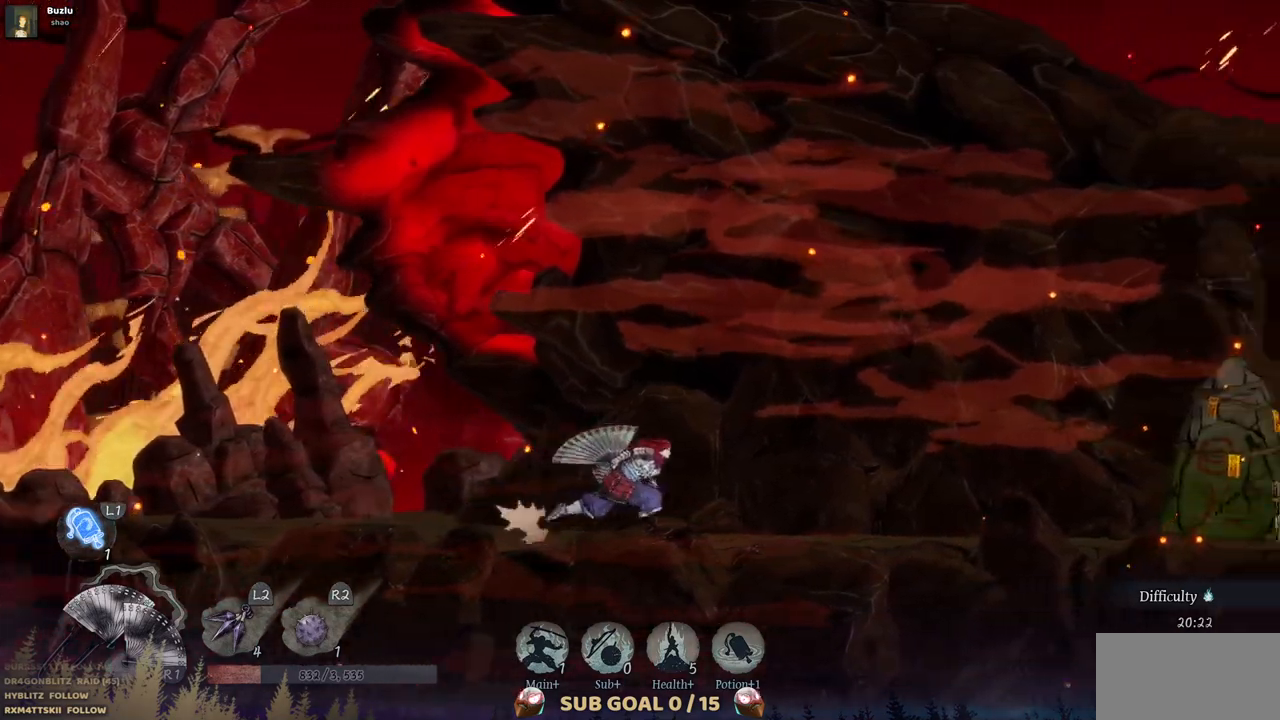
{"buttons": ["DPAD_RIGHT"], "left_stick": "center", "right_stick": "center", "events": []}
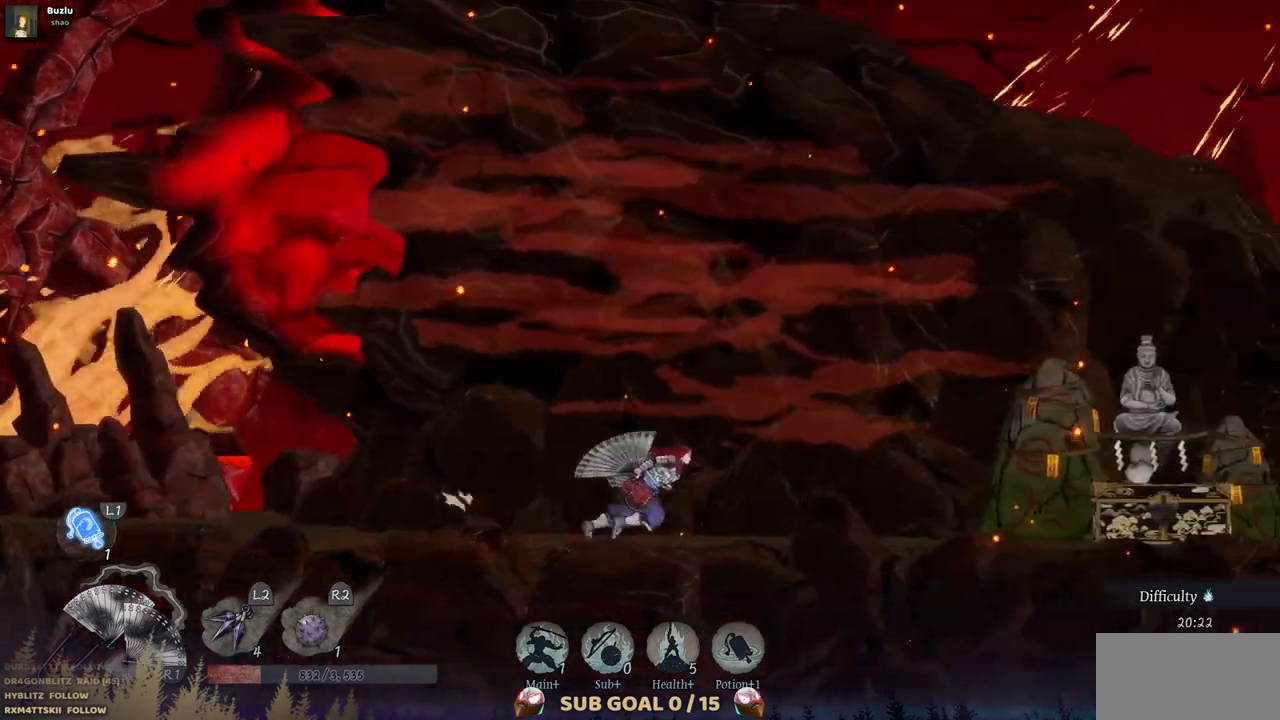
{"buttons": ["DPAD_RIGHT"], "left_stick": "center", "right_stick": "center", "events": []}
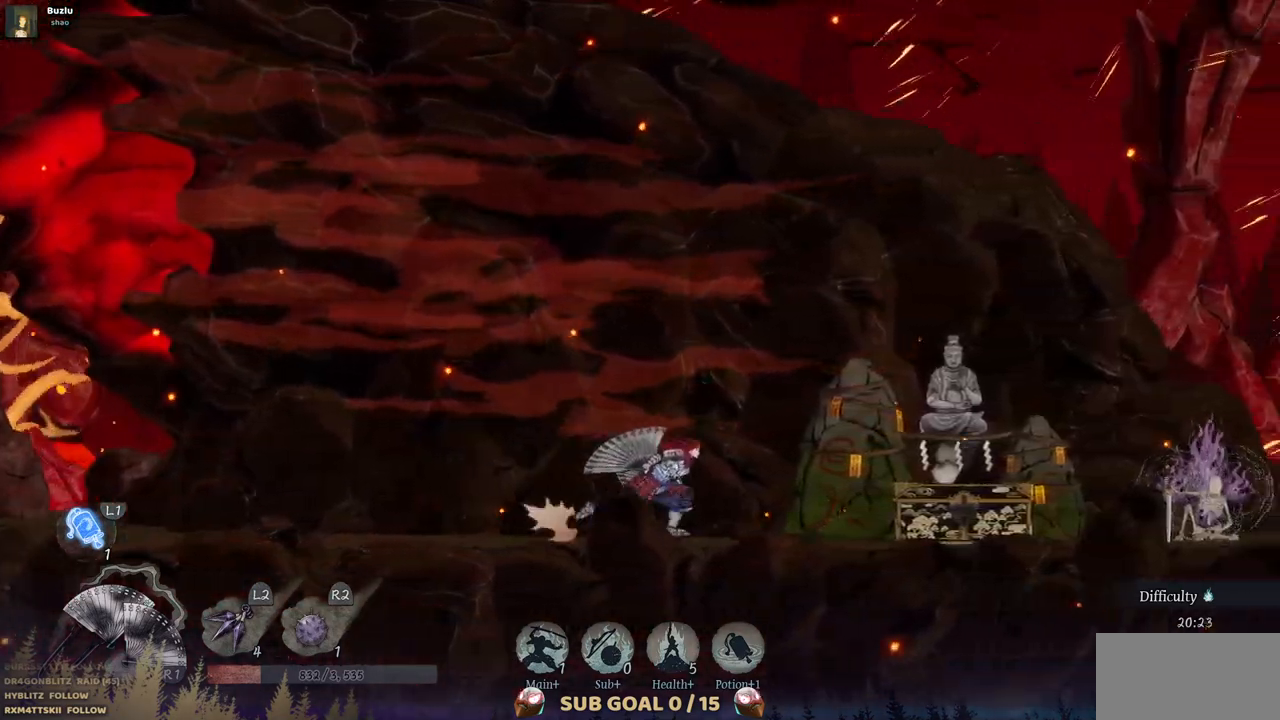
{"buttons": ["DPAD_RIGHT"], "left_stick": "center", "right_stick": "center", "events": []}
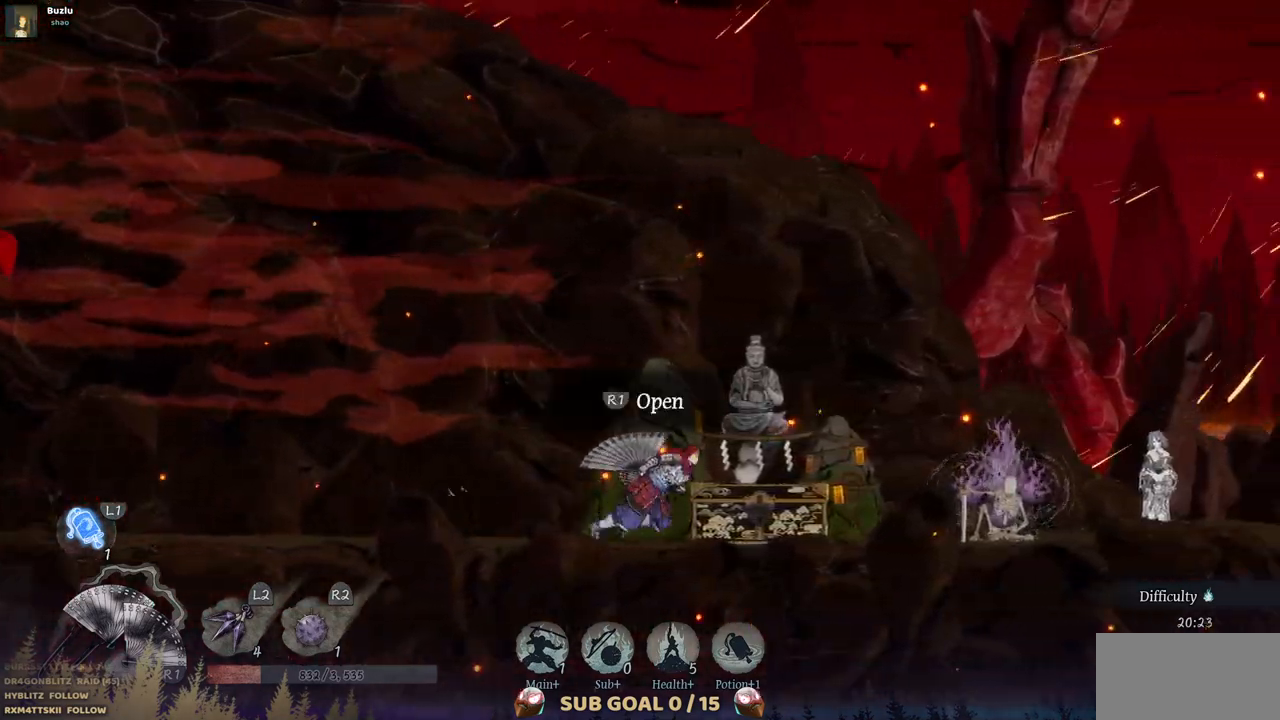
{"buttons": [], "left_stick": "center", "right_stick": "center", "events": [[67, "DPAD_RIGHT", "up"]]}
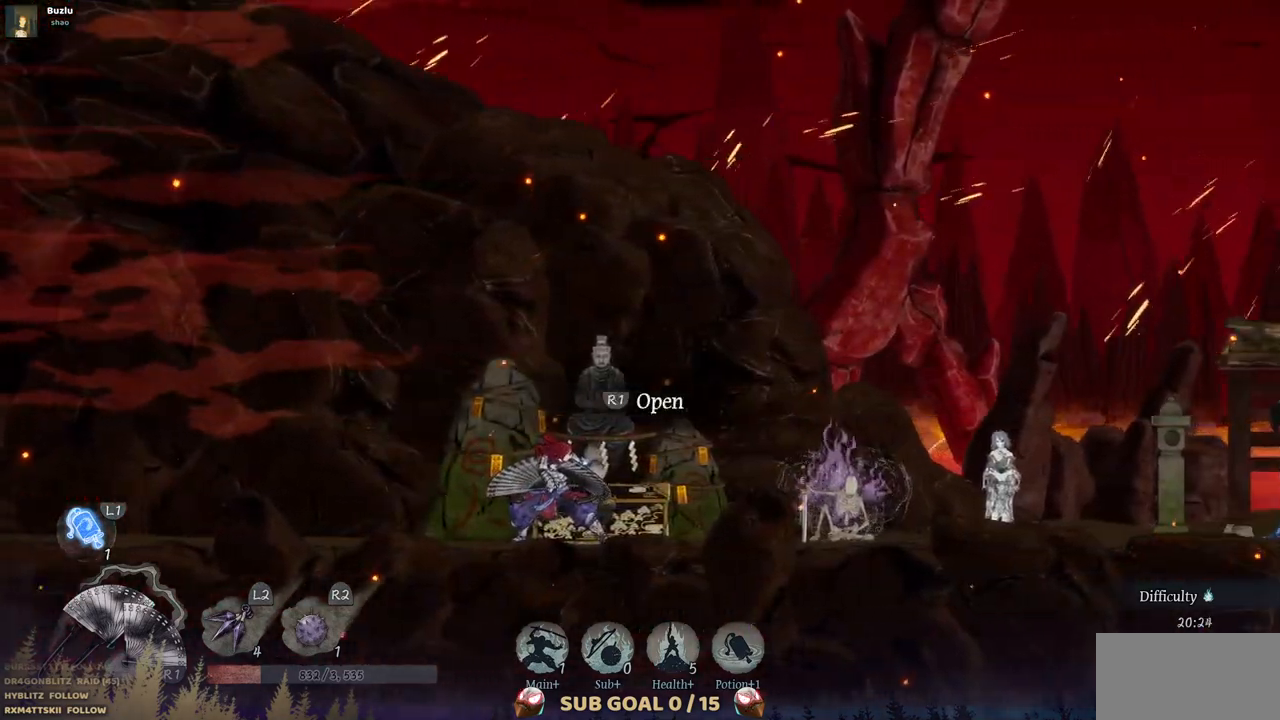
{"buttons": [], "left_stick": "center", "right_stick": "center", "events": []}
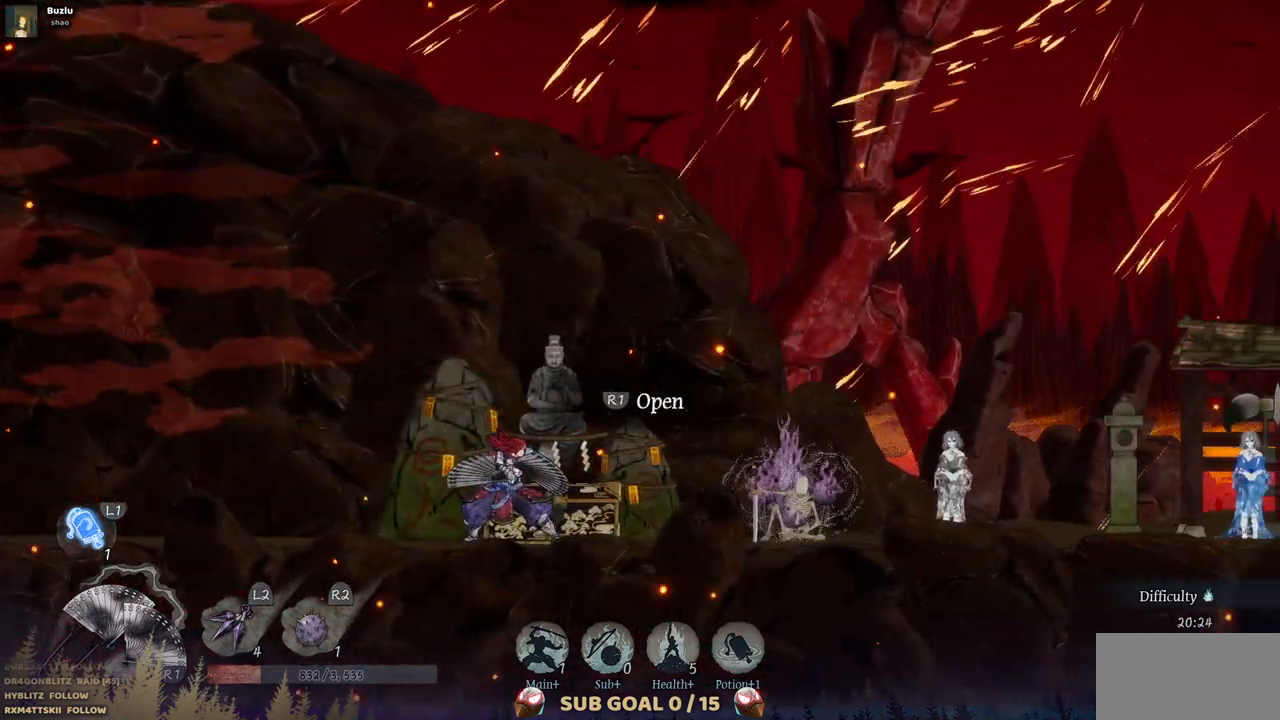
{"buttons": [], "left_stick": "center", "right_stick": "center", "events": []}
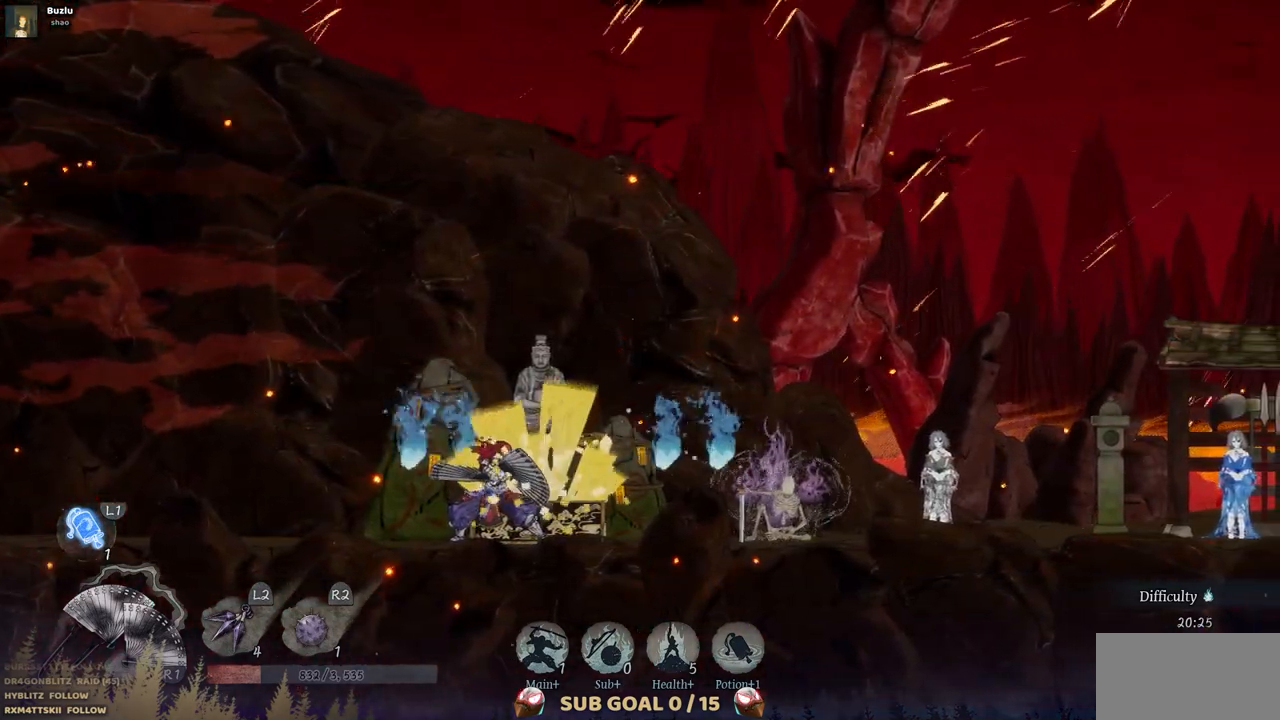
{"buttons": [], "left_stick": "center", "right_stick": "center", "events": []}
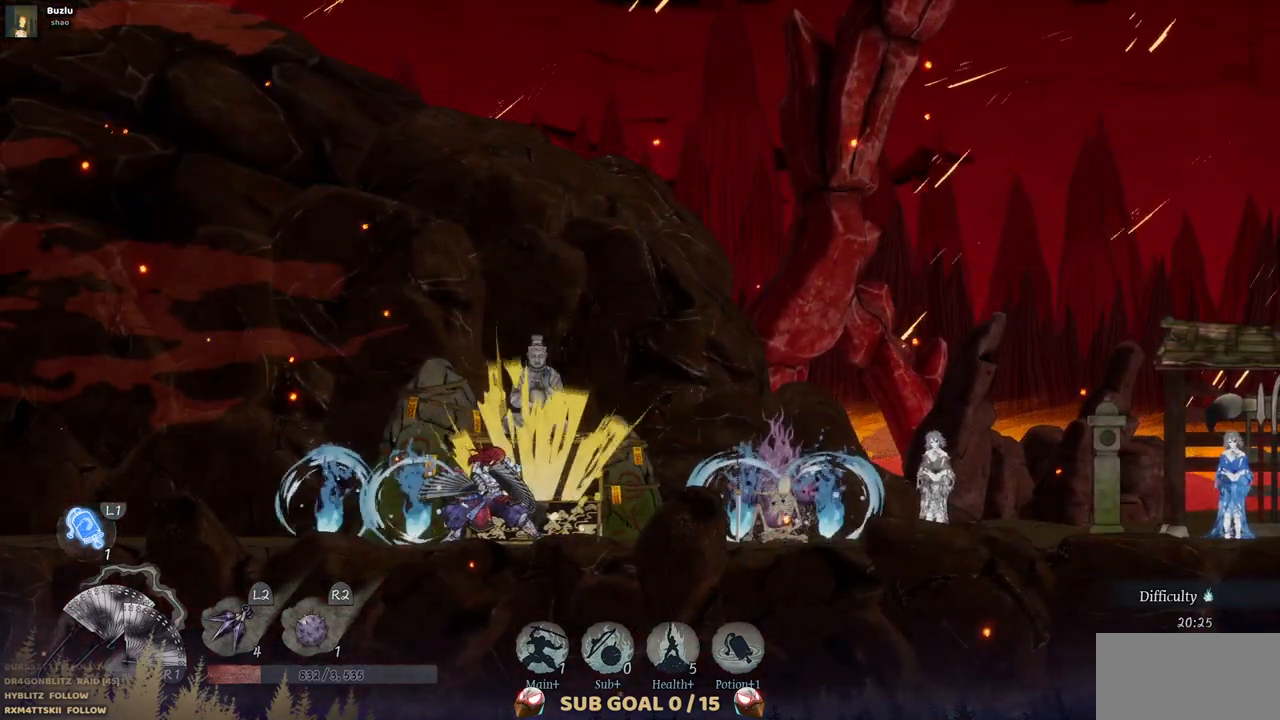
{"buttons": [], "left_stick": "center", "right_stick": "center", "events": [[67, "DPAD_LEFT", "down"], [183, "DPAD_LEFT", "up"]]}
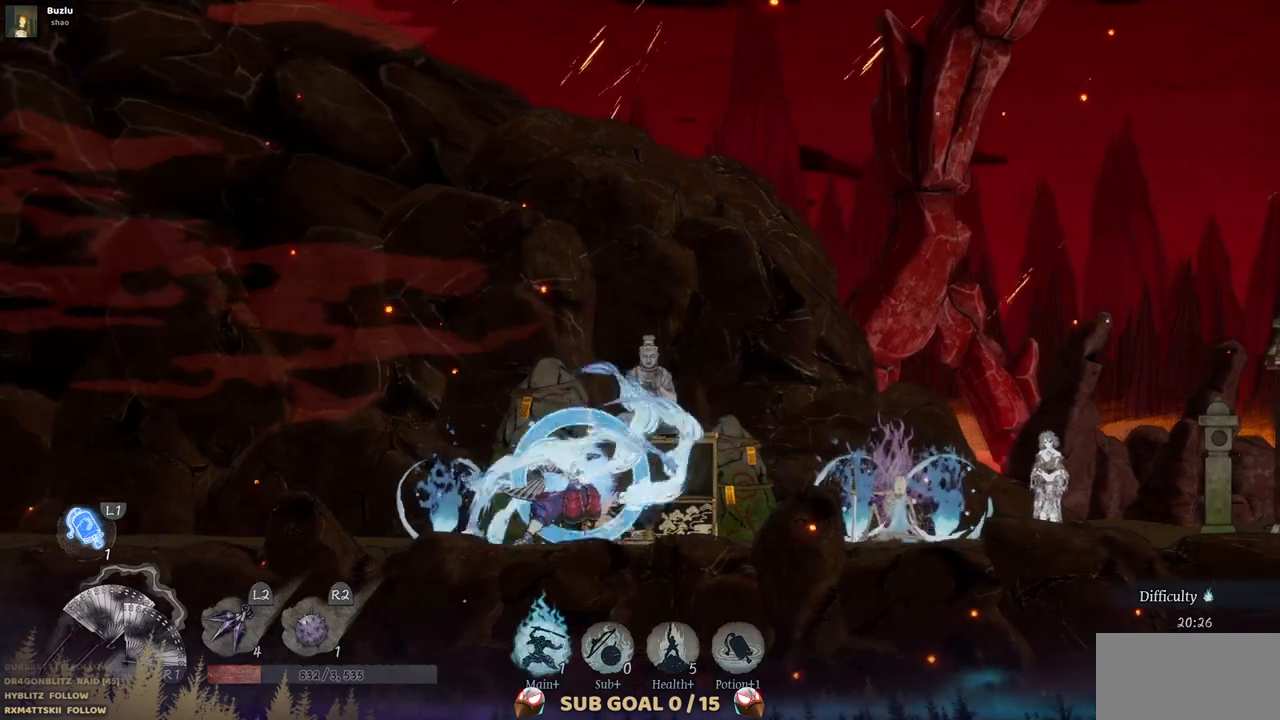
{"buttons": [], "left_stick": "center", "right_stick": "center", "events": []}
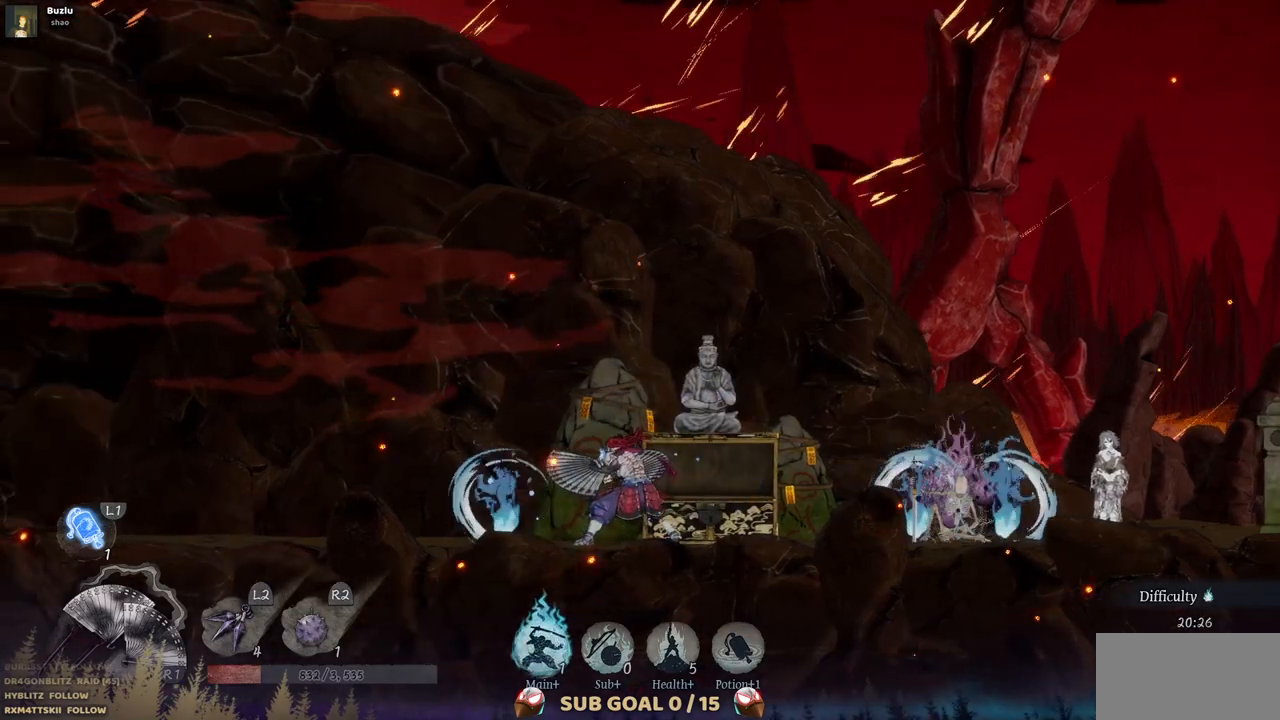
{"buttons": ["DPAD_LEFT"], "left_stick": "center", "right_stick": "center", "events": [[400, "DPAD_LEFT", "down"]]}
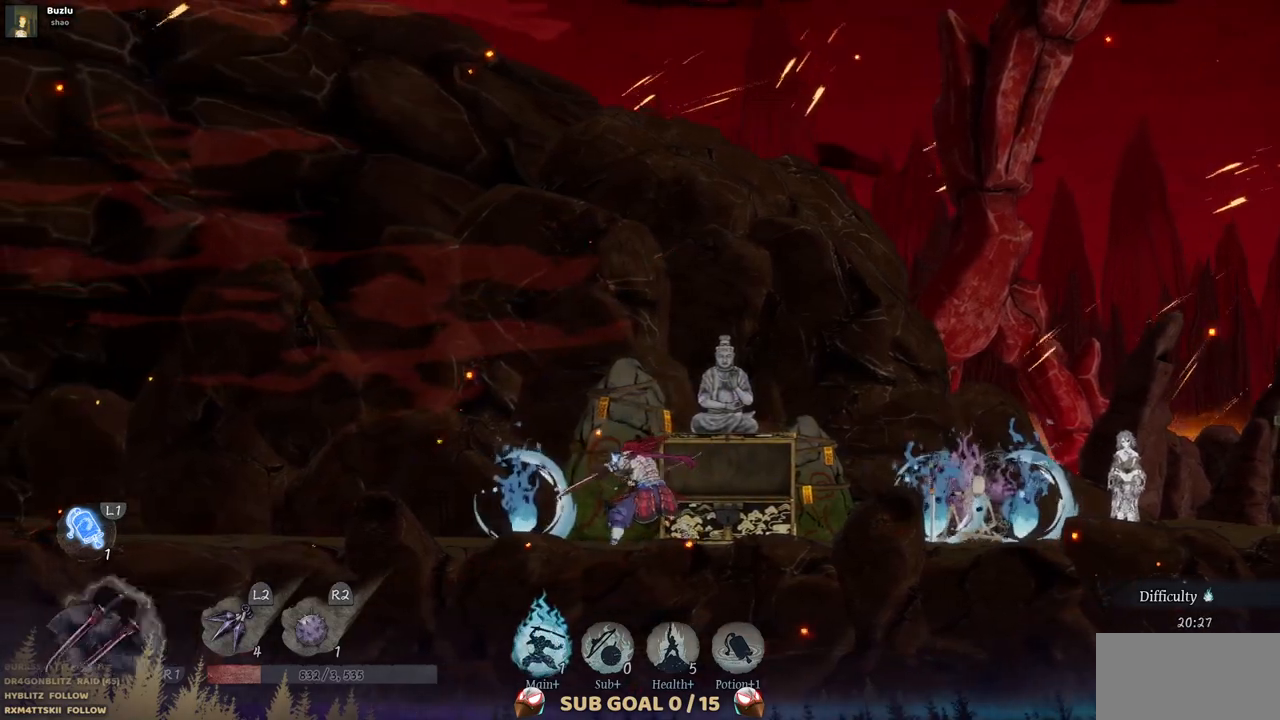
{"buttons": [], "left_stick": "center", "right_stick": "center", "events": [[167, "DPAD_LEFT", "up"]]}
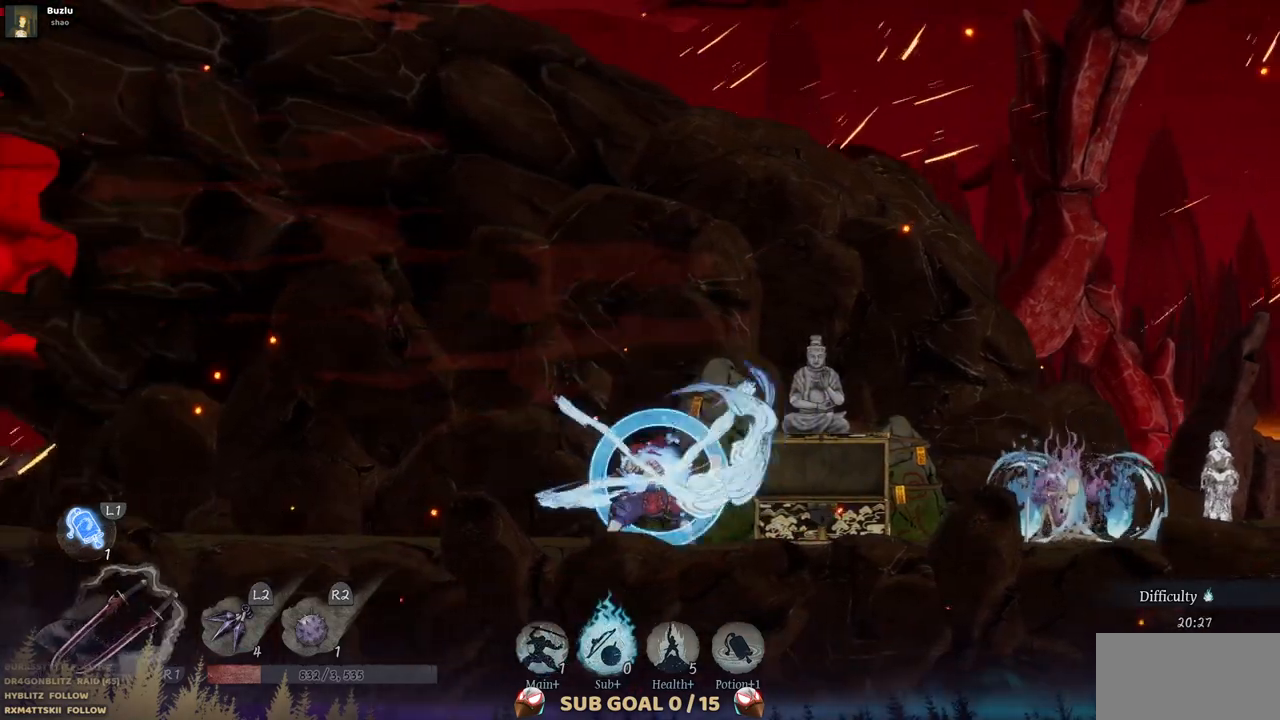
{"buttons": ["DPAD_RIGHT"], "left_stick": "center", "right_stick": "center", "events": [[400, "DPAD_RIGHT", "down"]]}
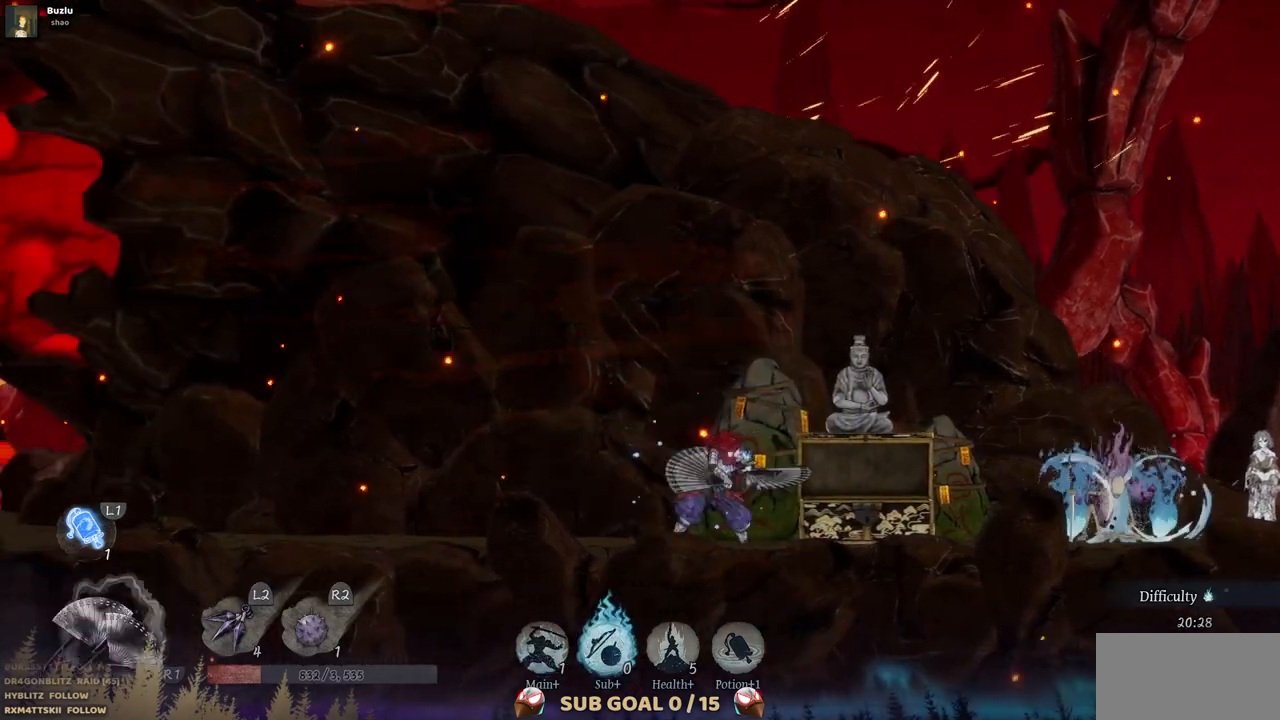
{"buttons": [], "left_stick": "center", "right_stick": "center", "events": [[233, "DPAD_RIGHT", "up"]]}
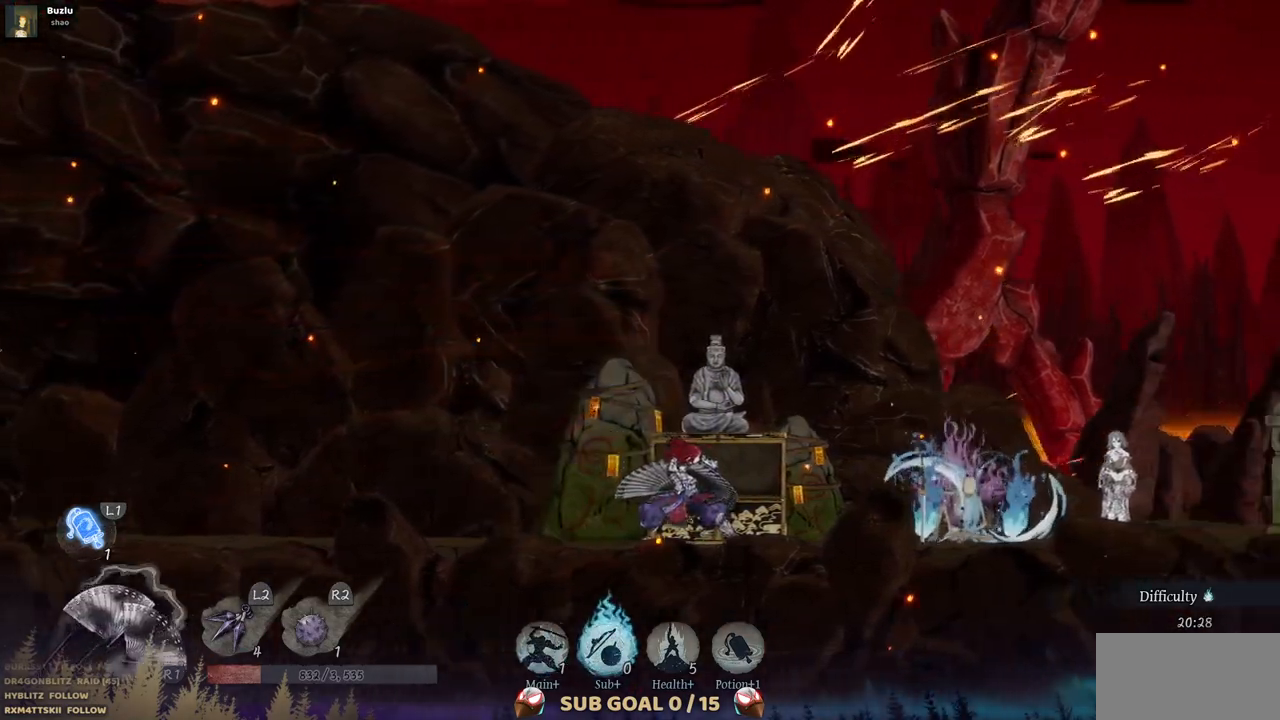
{"buttons": ["DPAD_RIGHT"], "left_stick": "center", "right_stick": "center", "events": [[100, "R3", "down"], [217, "R3", "up"], [367, "DPAD_RIGHT", "down"]]}